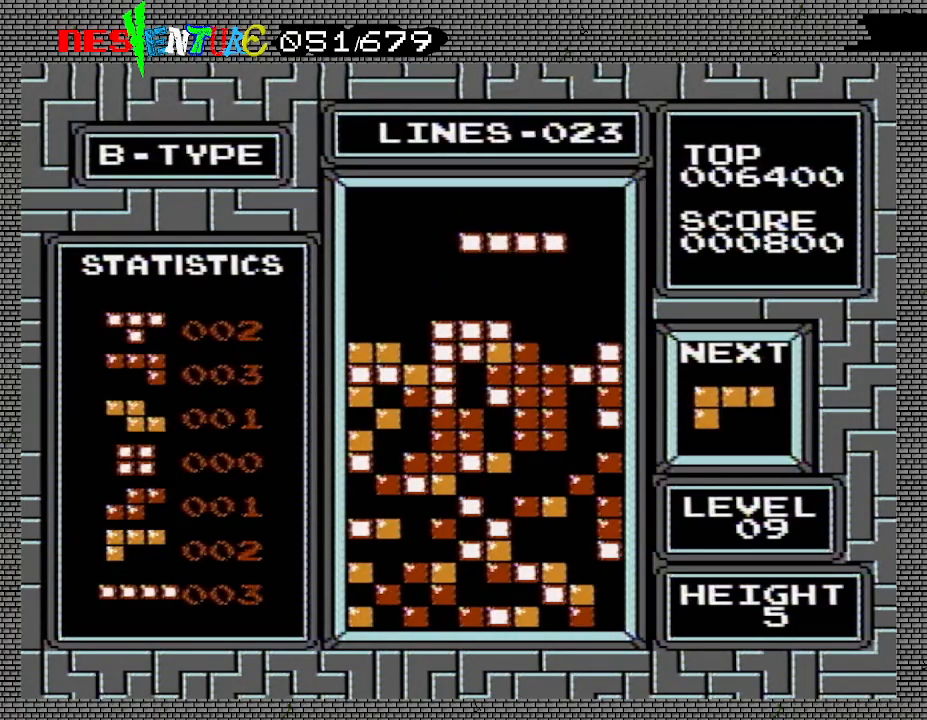
Gameplay with a controller (Nintendo layout); each line is a JSON object with the inputs held at the frame after it. "events" lists button and stick changes between this image and that frame as [ms after this image, input, new state], when the widget could be followed in between. Not read: L3 R3.
{"buttons": [], "events": [[350, "DPAD_RIGHT", "up"]]}
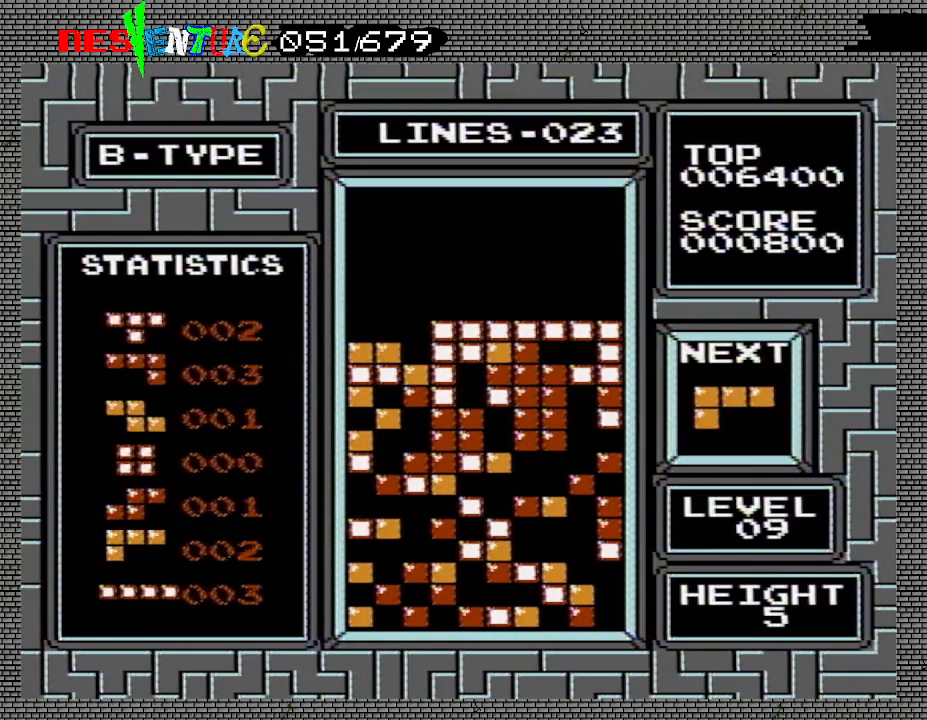
{"buttons": ["B", "DPAD_LEFT"], "events": [[17, "DPAD_LEFT", "down"], [467, "B", "down"]]}
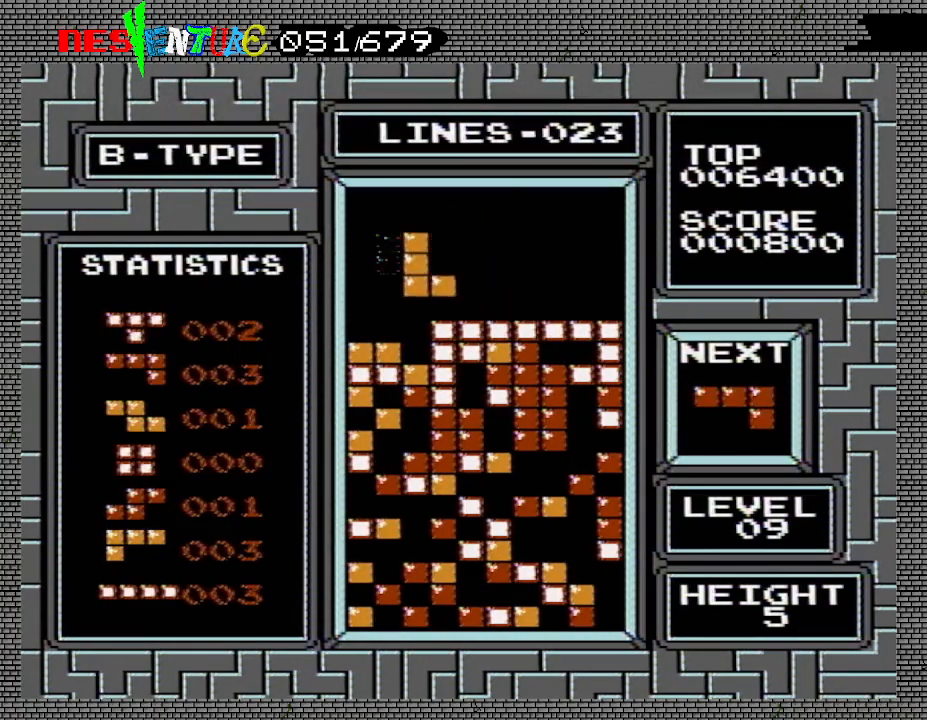
{"buttons": [], "events": [[67, "B", "up"], [250, "B", "down"], [417, "B", "up"], [467, "DPAD_LEFT", "up"]]}
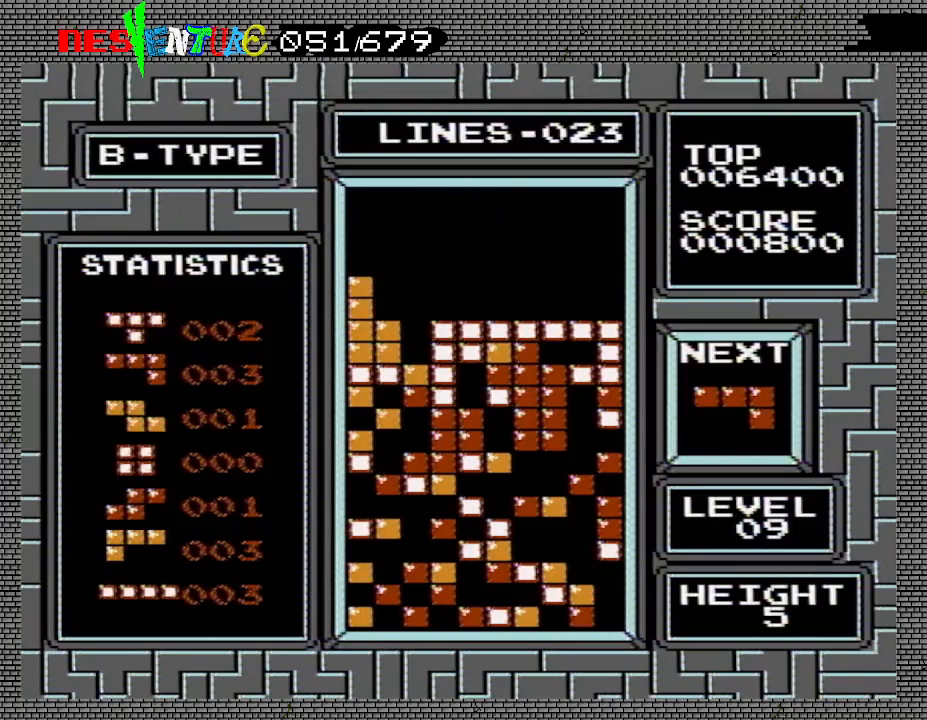
{"buttons": ["DPAD_LEFT"], "events": [[283, "DPAD_LEFT", "down"], [367, "DPAD_LEFT", "up"], [433, "DPAD_LEFT", "down"]]}
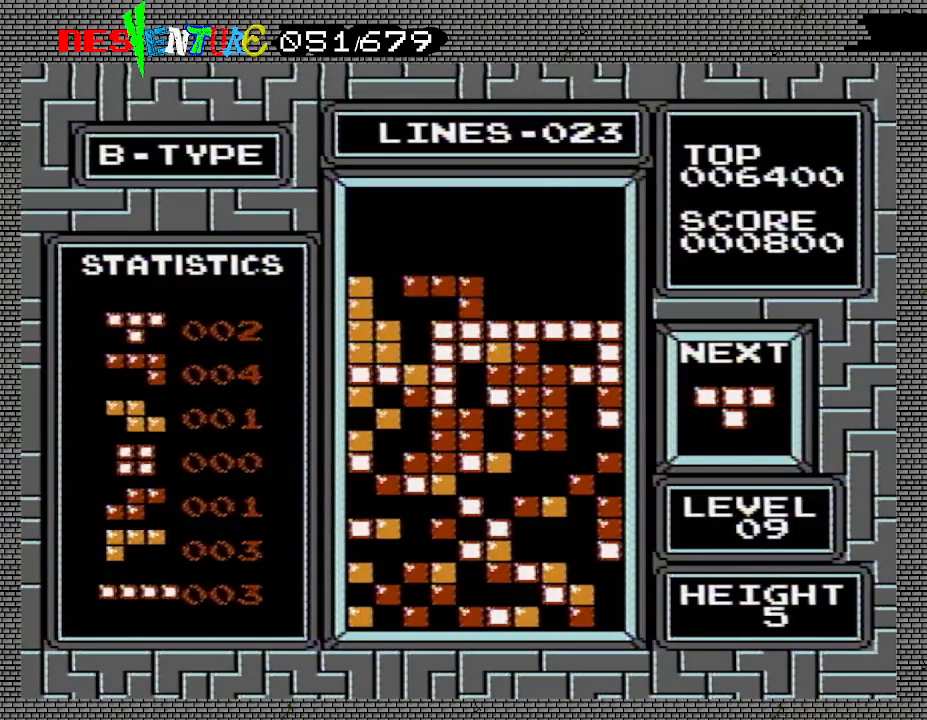
{"buttons": [], "events": [[17, "DPAD_LEFT", "up"], [83, "DPAD_LEFT", "down"], [167, "DPAD_LEFT", "up"]]}
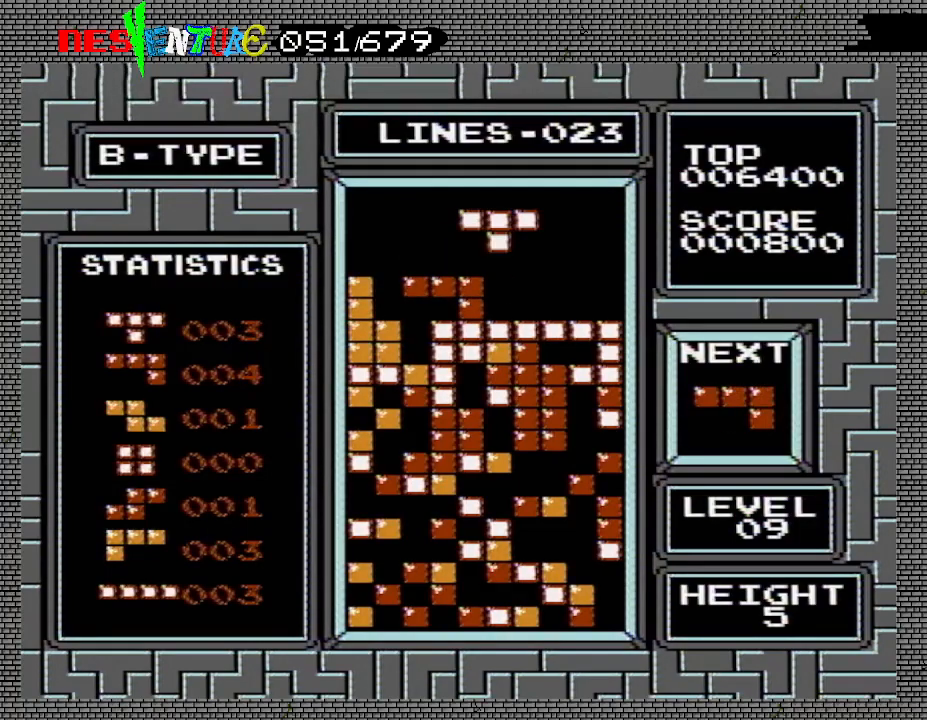
{"buttons": [], "events": []}
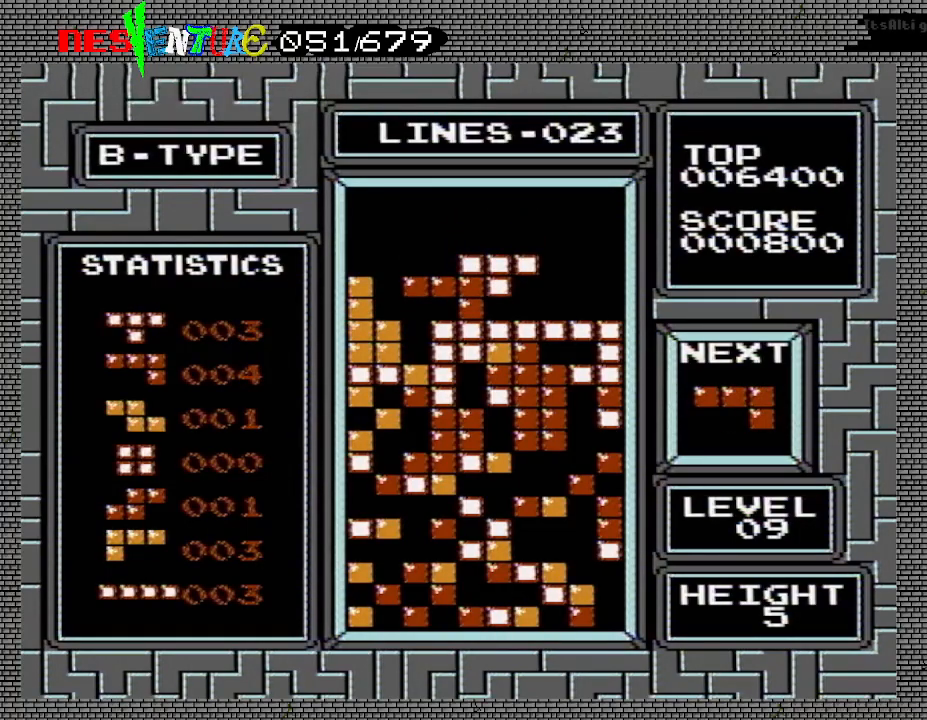
{"buttons": [], "events": []}
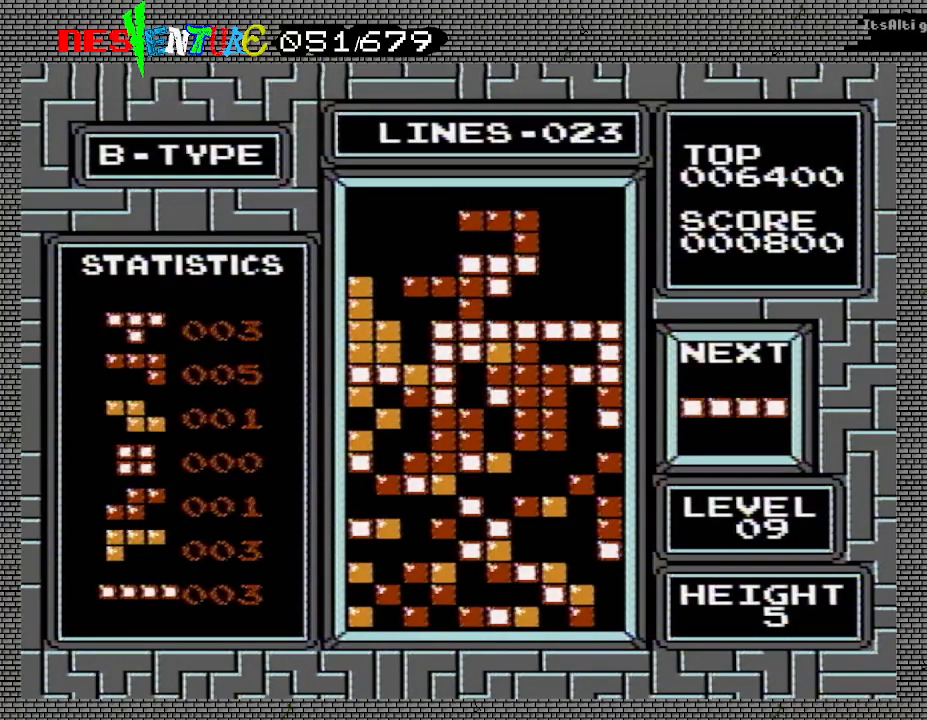
{"buttons": [], "events": []}
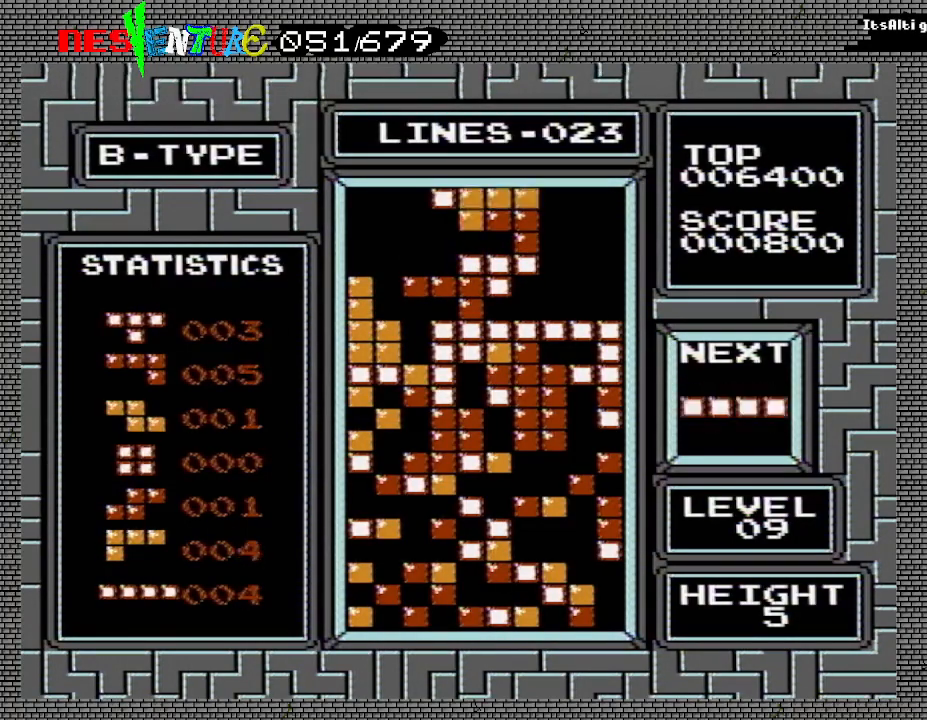
{"buttons": [], "events": []}
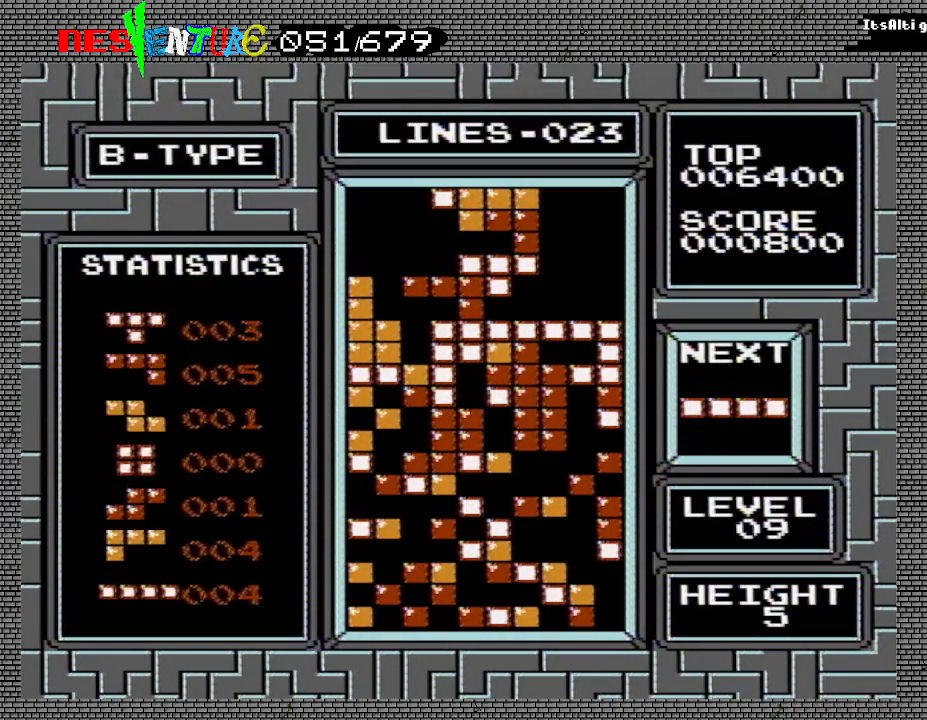
{"buttons": [], "events": []}
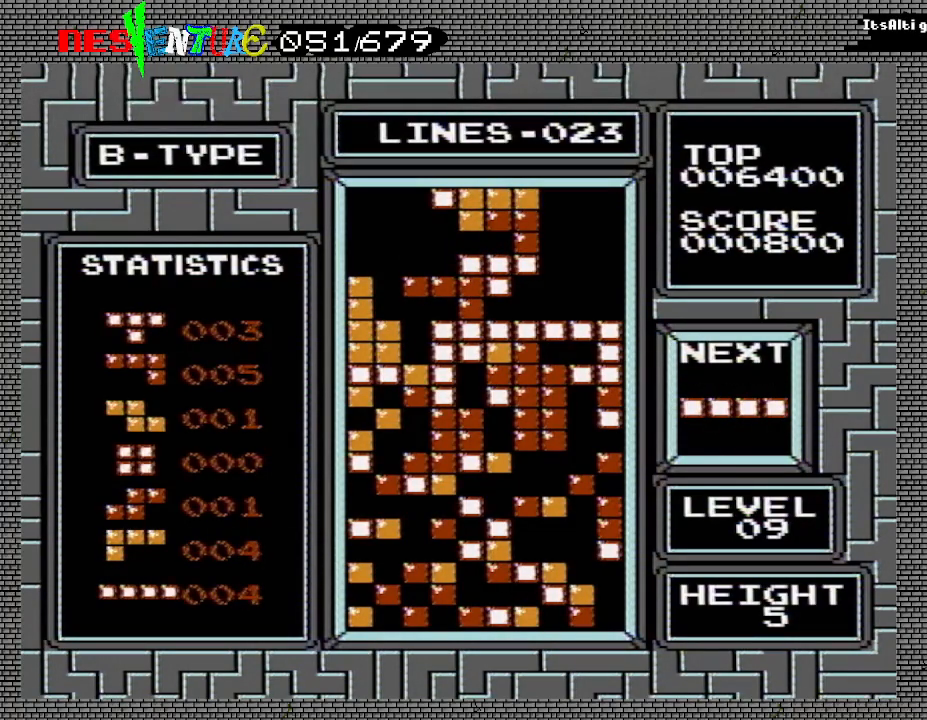
{"buttons": [], "events": []}
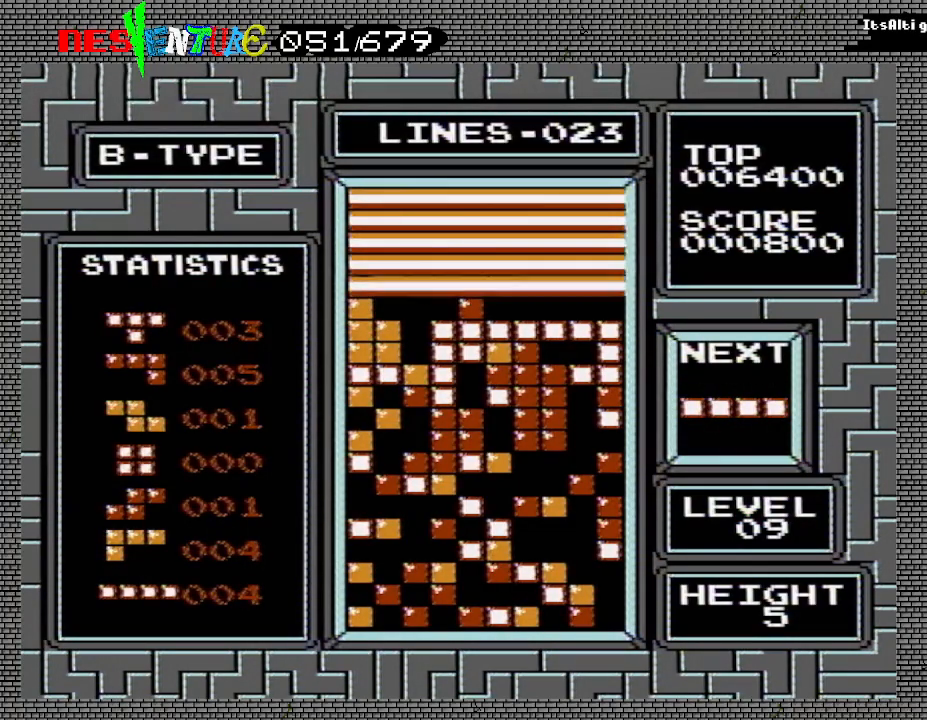
{"buttons": [], "events": [[333, "START", "down"], [383, "START", "up"]]}
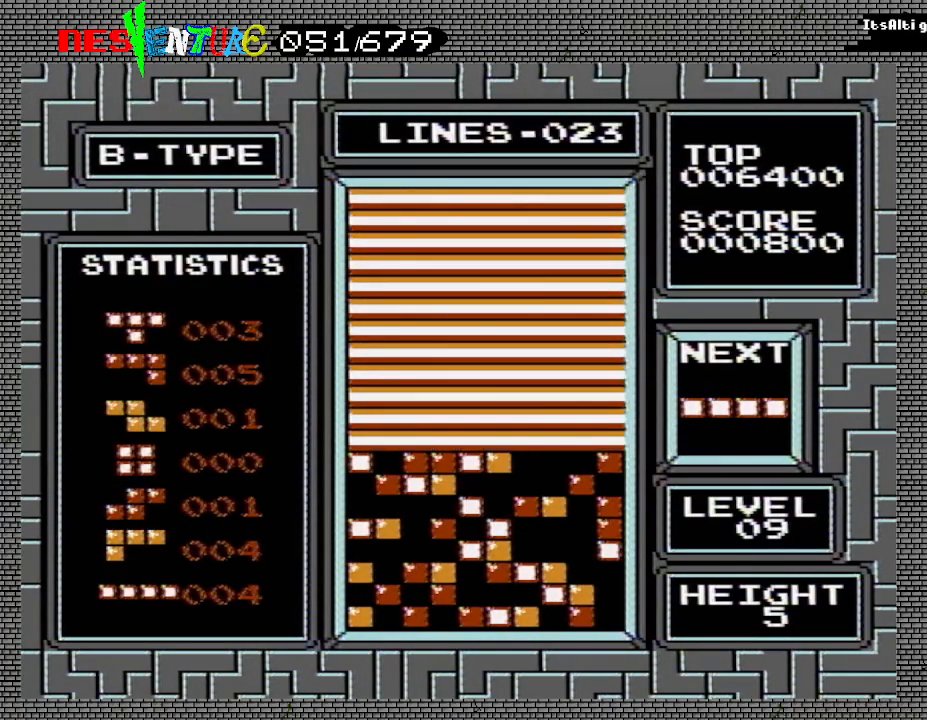
{"buttons": ["START"], "events": [[33, "START", "down"], [133, "START", "up"], [233, "START", "down"], [333, "START", "up"], [467, "START", "down"]]}
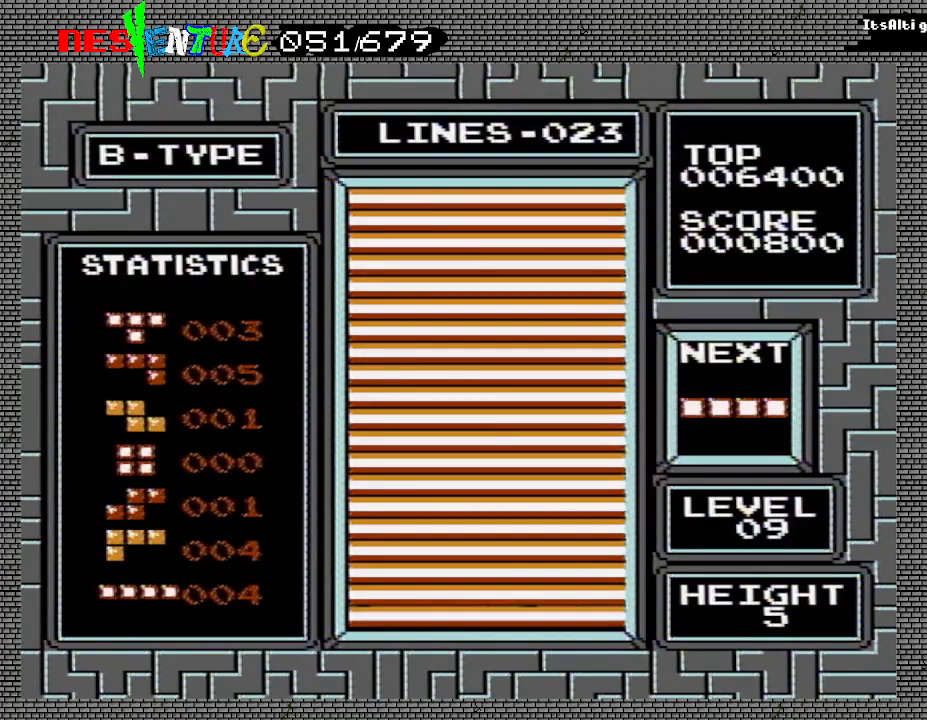
{"buttons": ["START"], "events": [[50, "START", "up"], [150, "START", "down"], [267, "START", "up"], [383, "START", "down"]]}
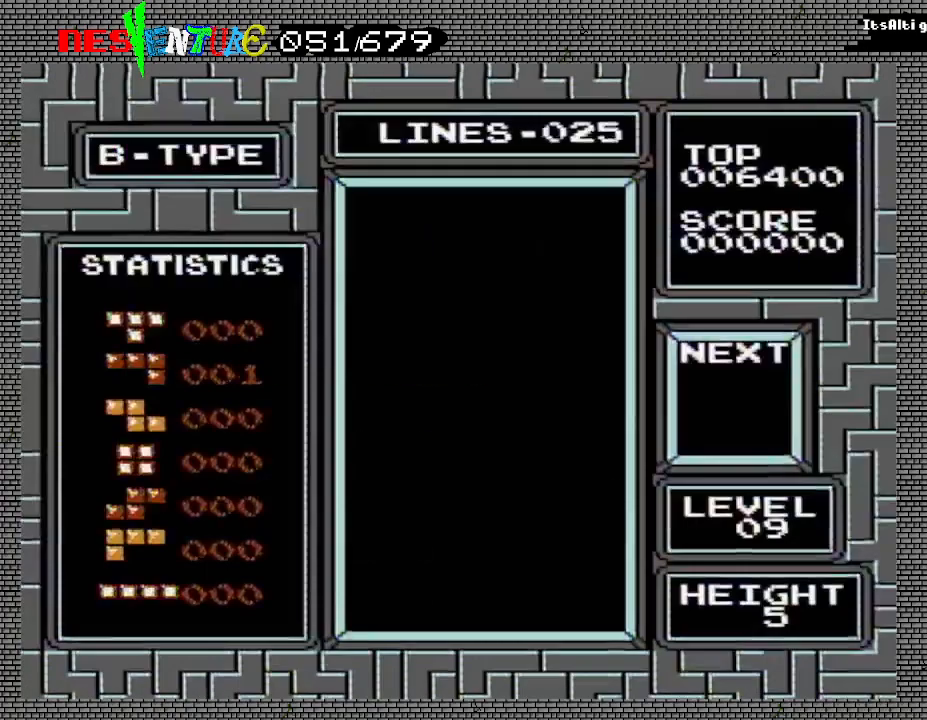
{"buttons": [], "events": [[50, "START", "up"]]}
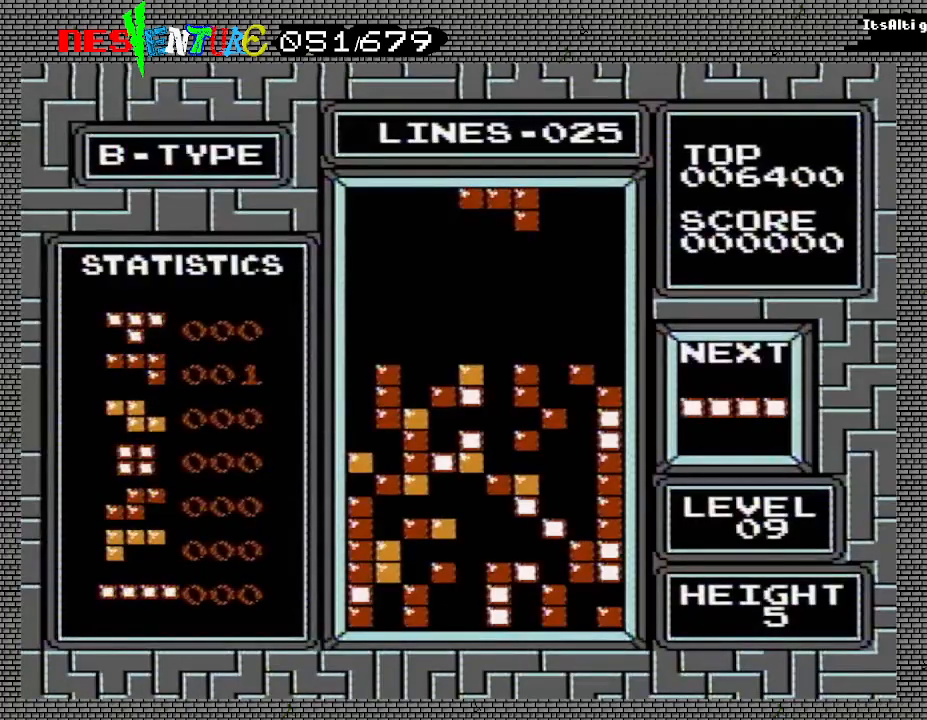
{"buttons": [], "events": []}
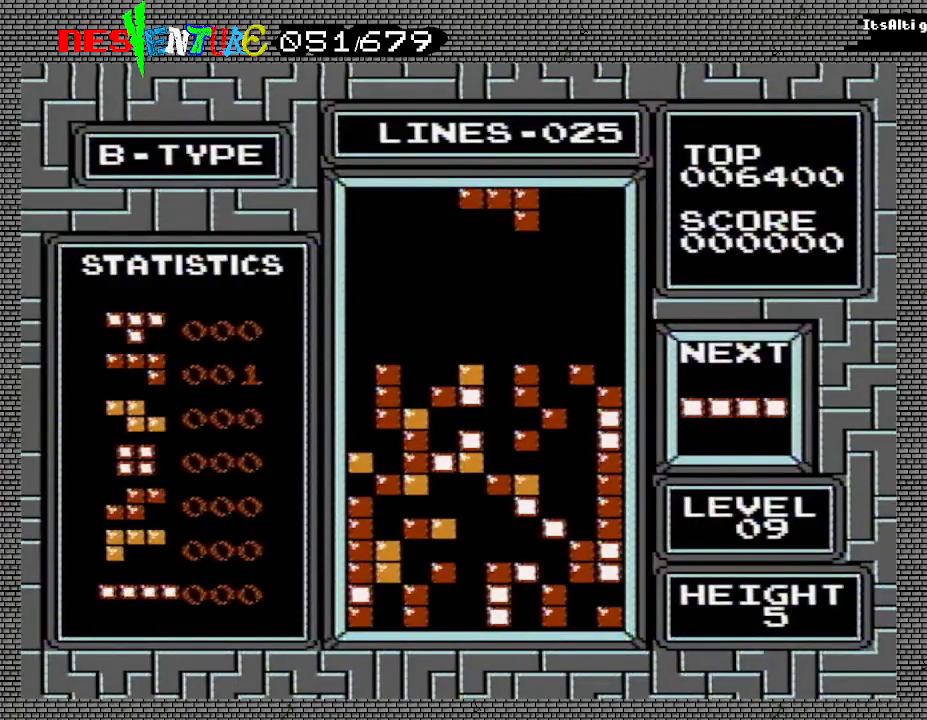
{"buttons": [], "events": []}
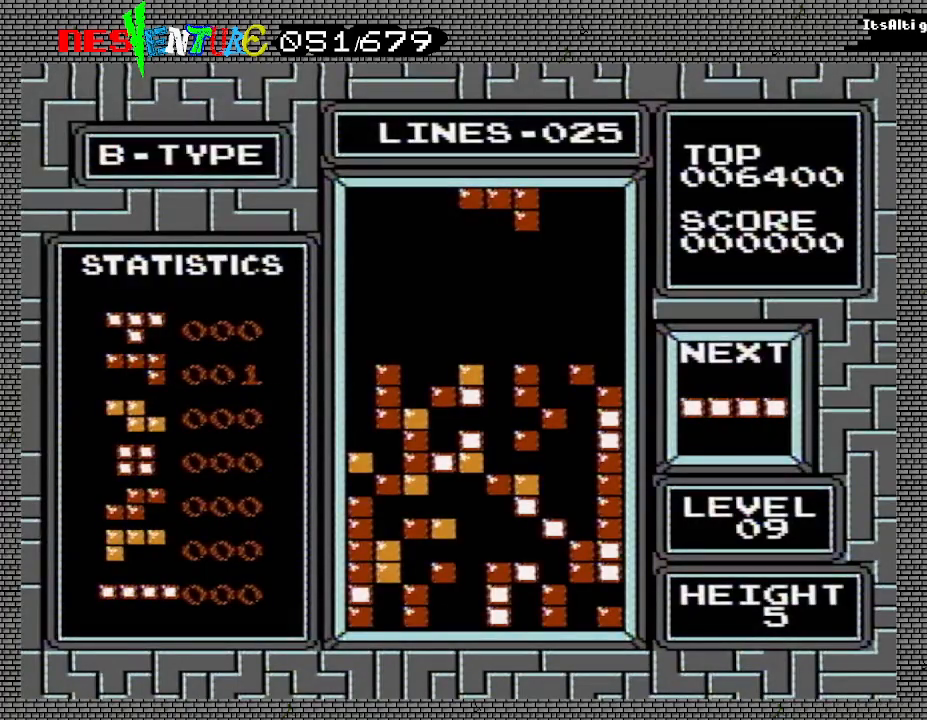
{"buttons": [], "events": [[183, "B", "down"], [283, "B", "up"], [300, "DPAD_RIGHT", "down"], [350, "DPAD_RIGHT", "up"]]}
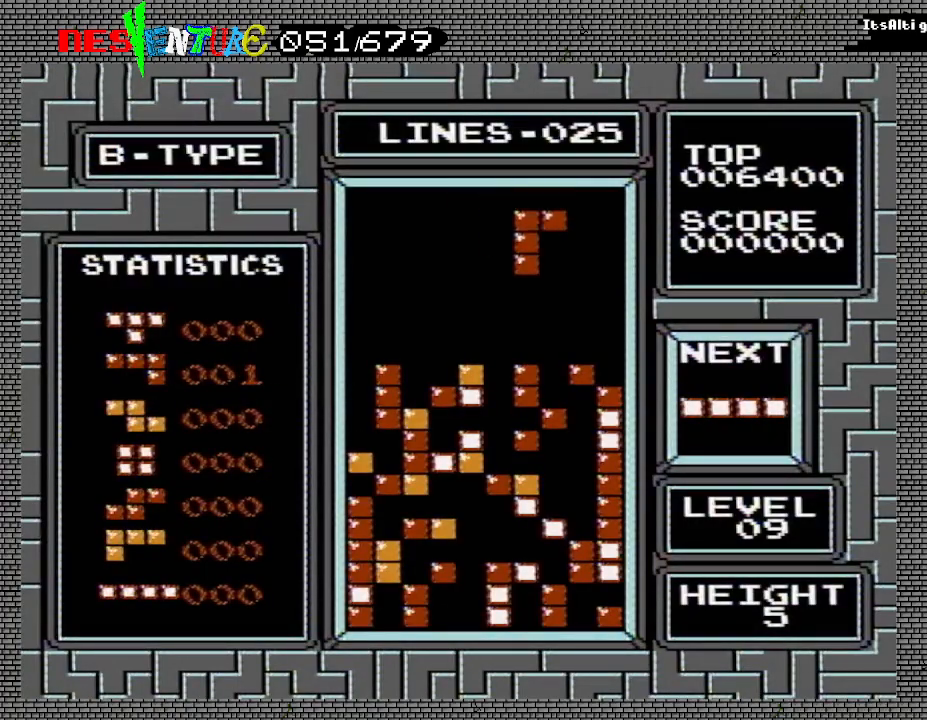
{"buttons": ["DPAD_LEFT"], "events": [[133, "DPAD_RIGHT", "down"], [183, "DPAD_RIGHT", "up"], [467, "DPAD_LEFT", "down"]]}
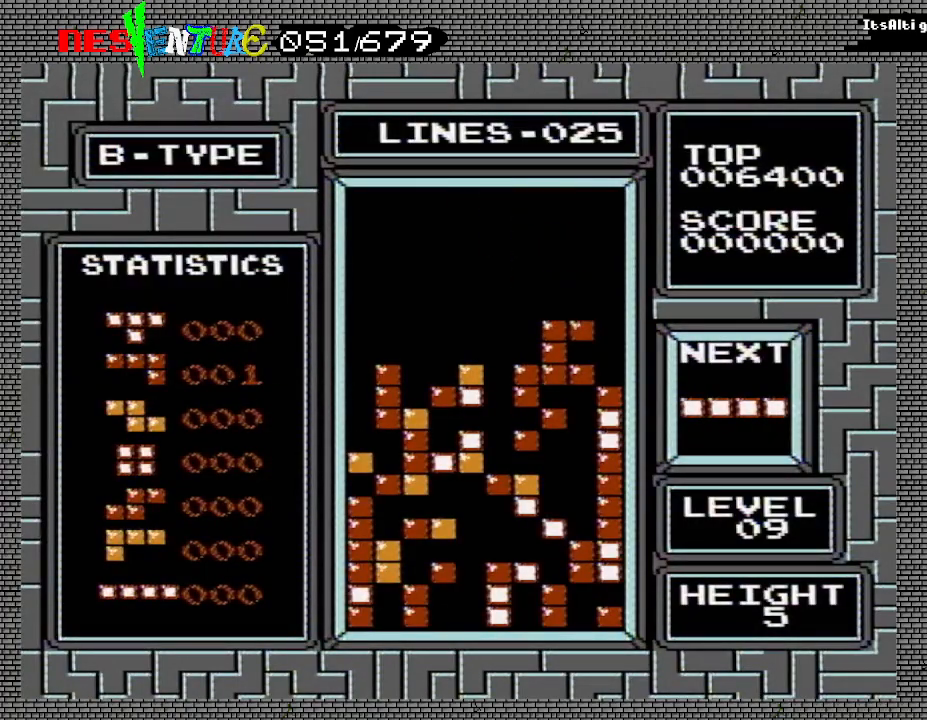
{"buttons": ["DPAD_LEFT"], "events": []}
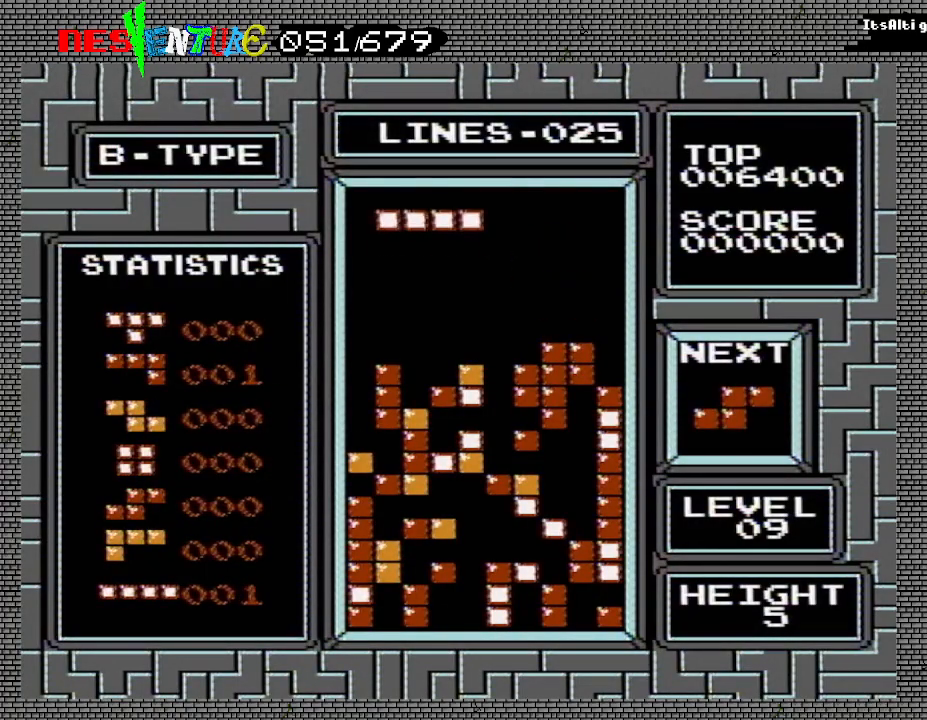
{"buttons": ["DPAD_LEFT"], "events": [[133, "B", "down"], [283, "B", "up"]]}
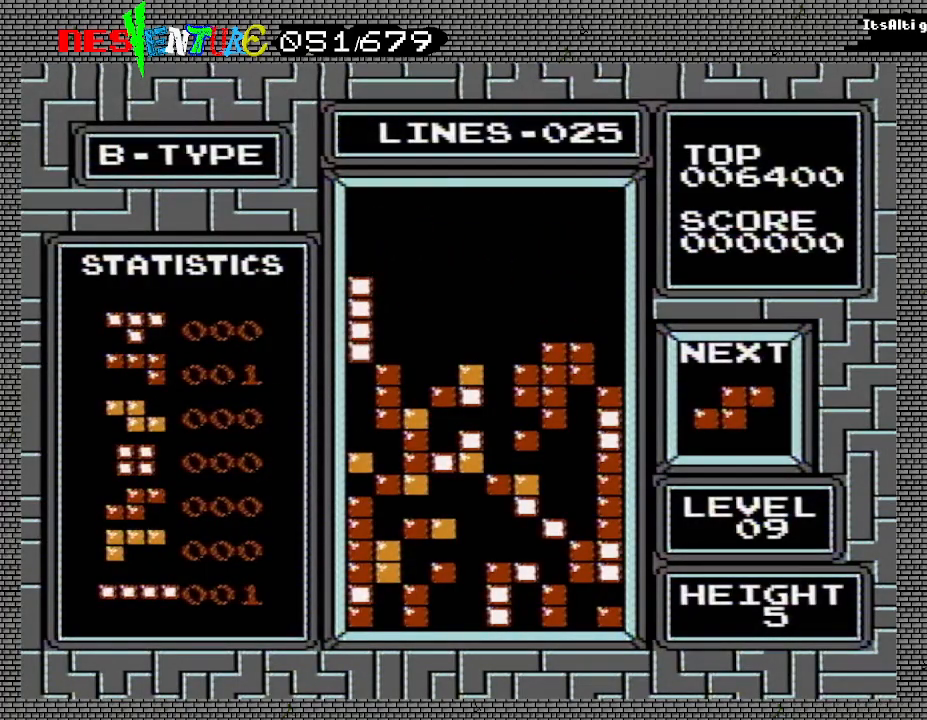
{"buttons": [], "events": [[50, "DPAD_LEFT", "up"]]}
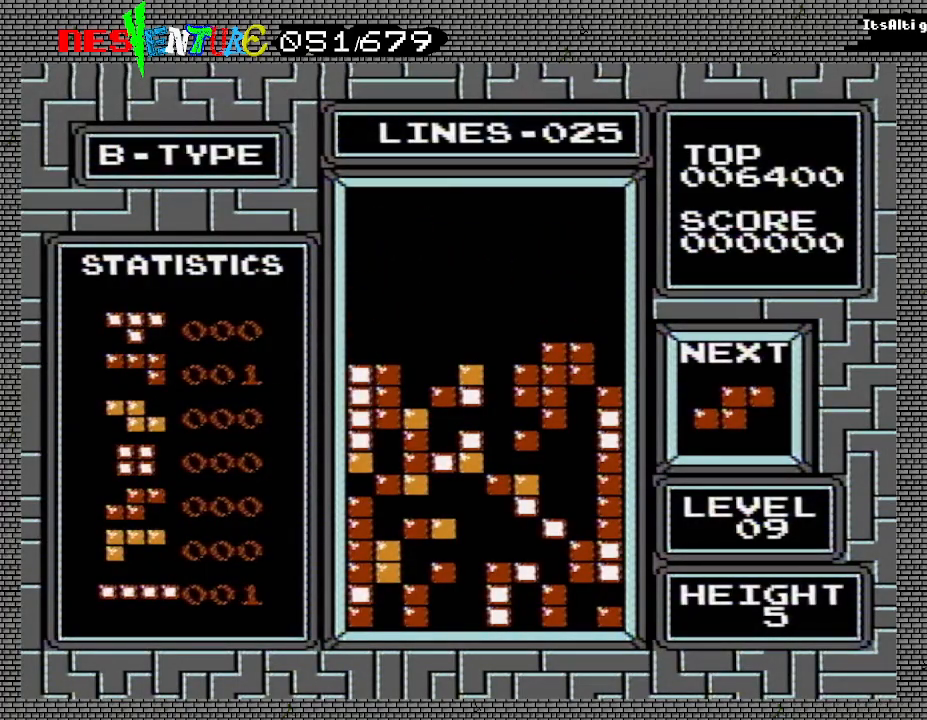
{"buttons": ["DPAD_RIGHT"], "events": [[217, "DPAD_RIGHT", "down"]]}
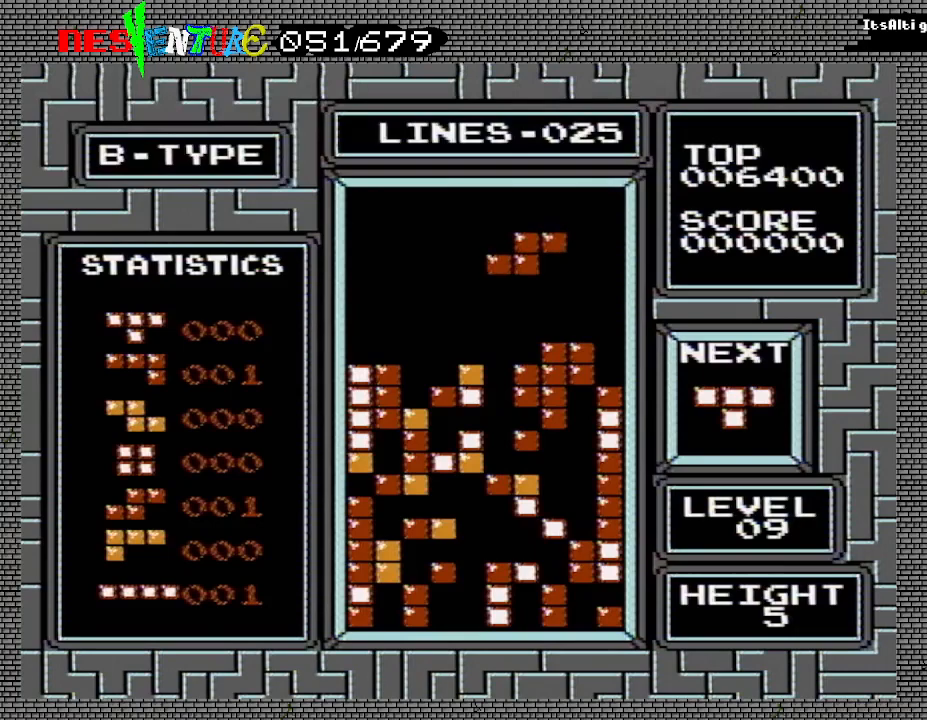
{"buttons": ["DPAD_LEFT"], "events": [[50, "B", "down"], [267, "B", "up"], [317, "DPAD_RIGHT", "up"], [483, "DPAD_LEFT", "down"]]}
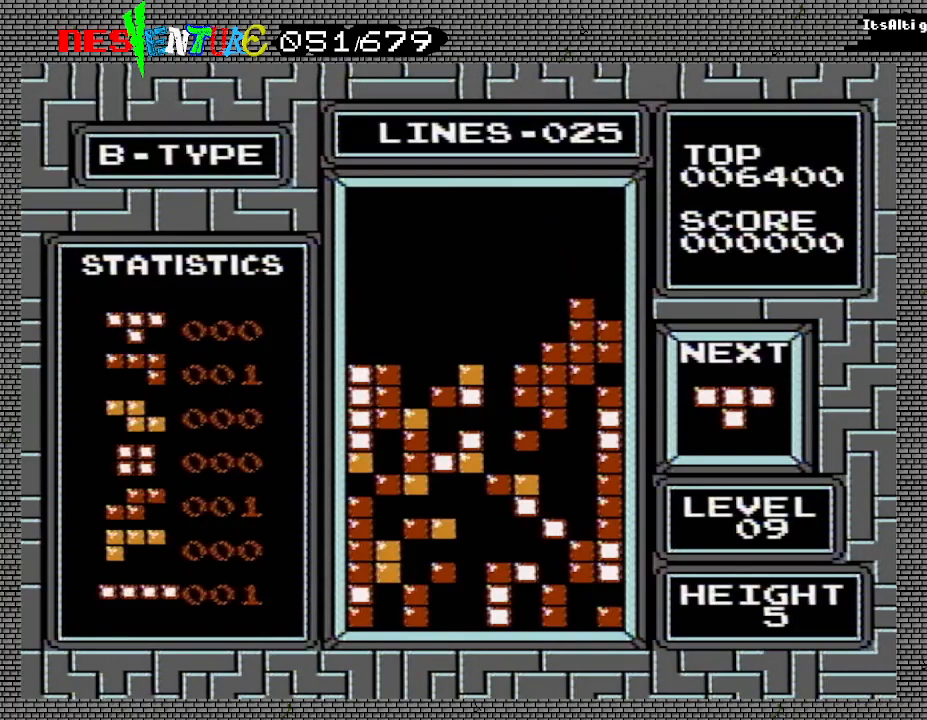
{"buttons": [], "events": [[333, "B", "down"], [383, "DPAD_LEFT", "up"], [450, "B", "up"]]}
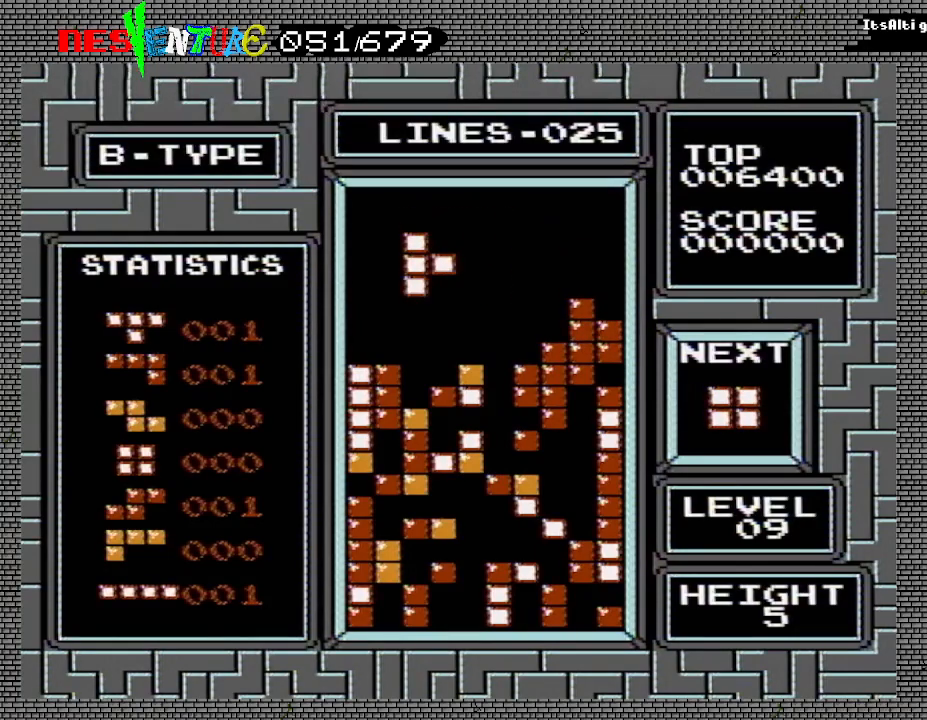
{"buttons": ["DPAD_LEFT"], "events": [[467, "DPAD_LEFT", "down"]]}
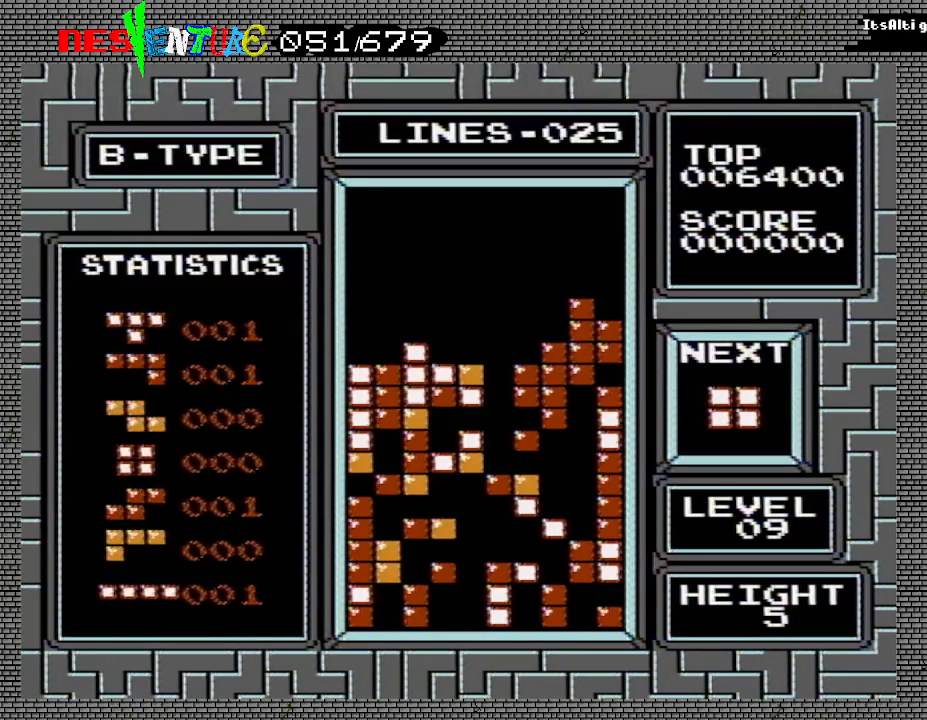
{"buttons": ["DPAD_LEFT"], "events": []}
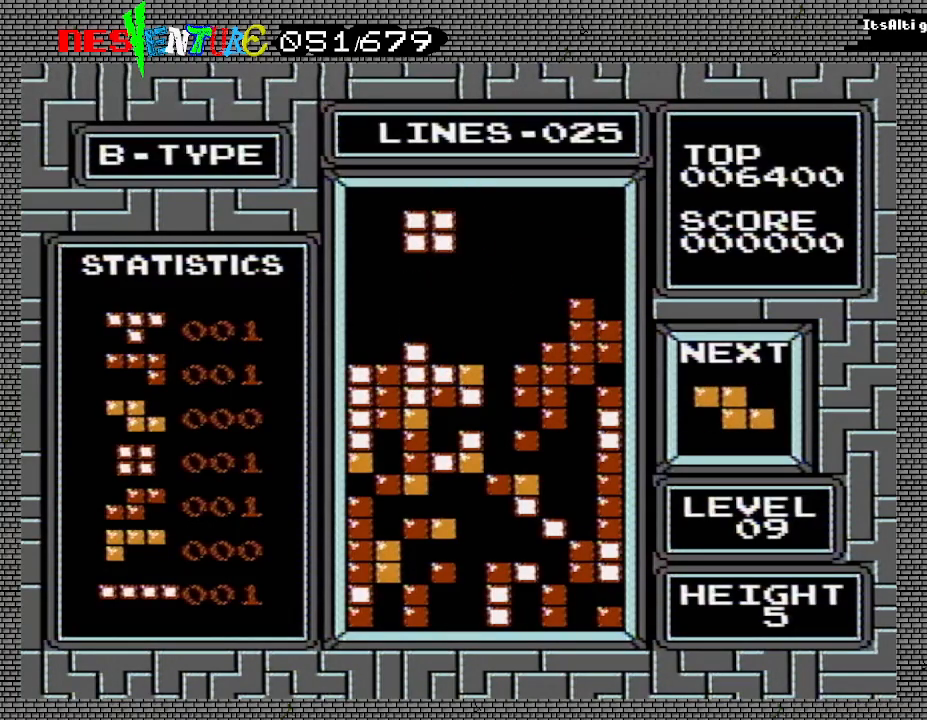
{"buttons": [], "events": [[333, "DPAD_LEFT", "up"]]}
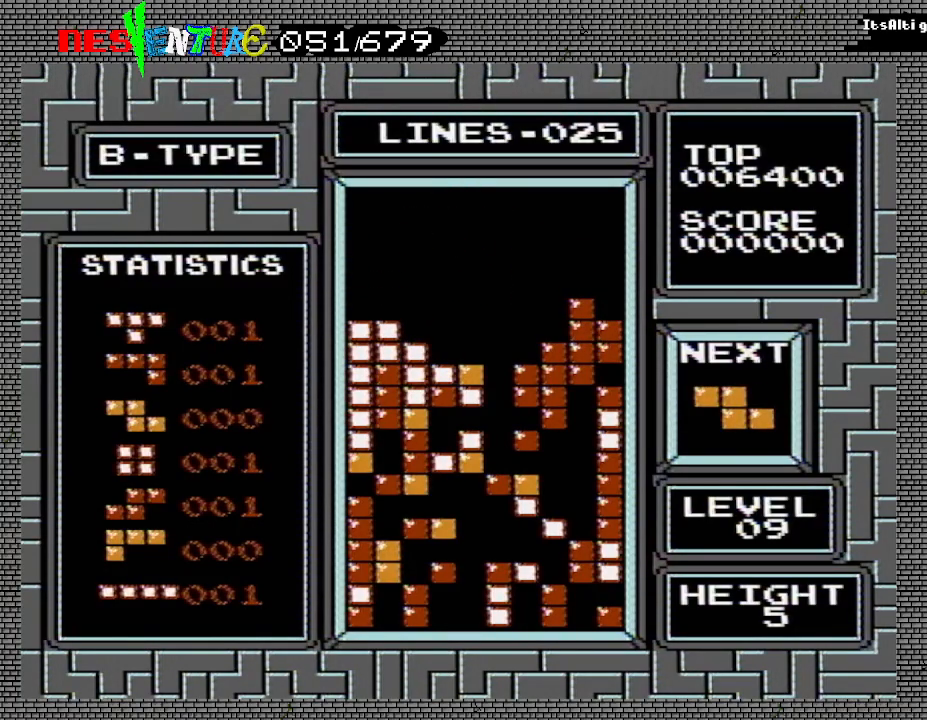
{"buttons": [], "events": [[300, "B", "down"], [433, "B", "up"], [433, "DPAD_RIGHT", "down"], [483, "DPAD_RIGHT", "up"]]}
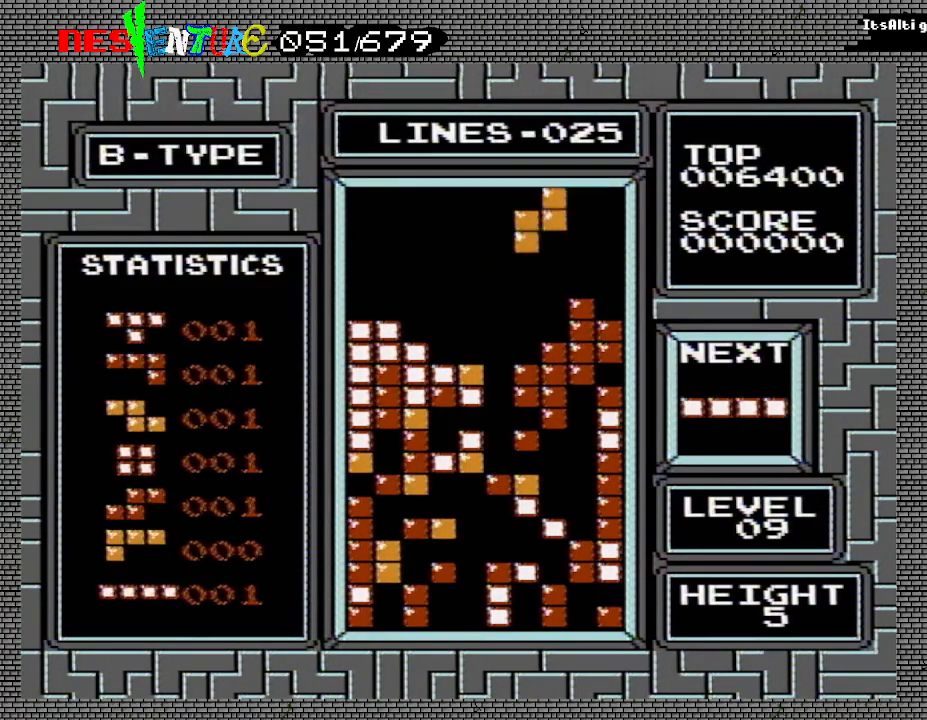
{"buttons": [], "events": [[217, "DPAD_LEFT", "down"], [300, "DPAD_LEFT", "up"]]}